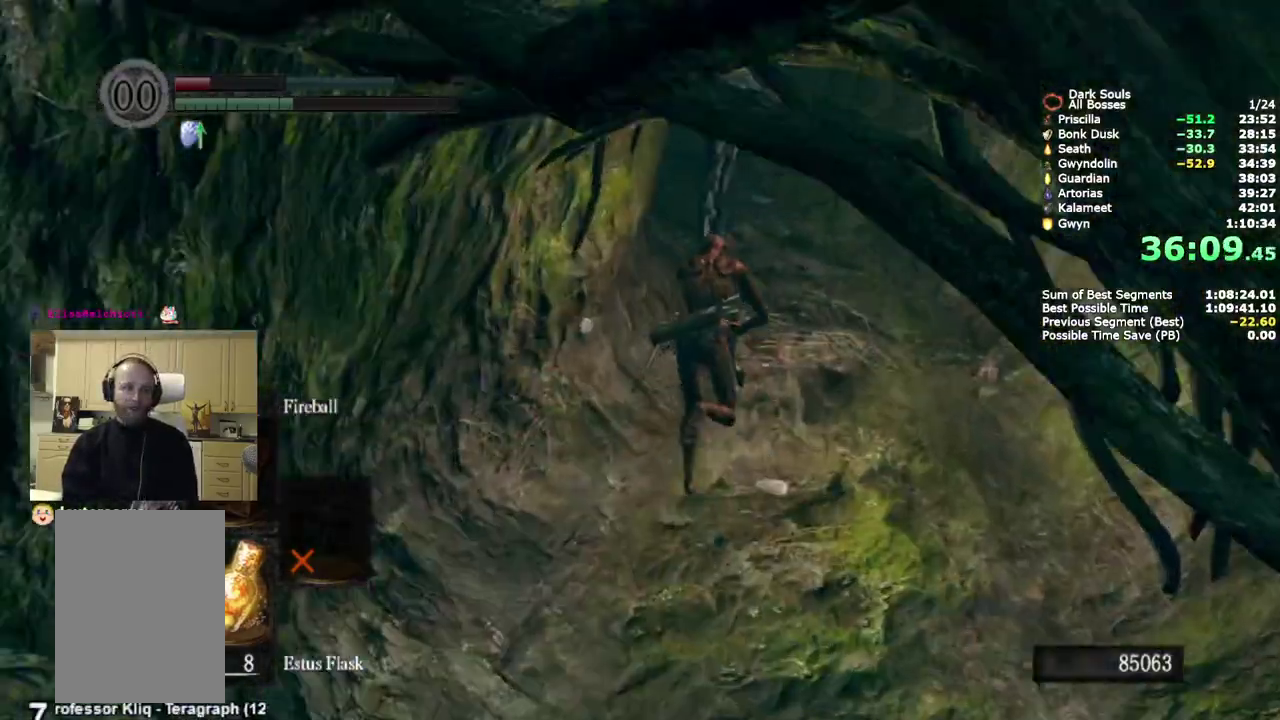
Gameplay with a controller (PlayStation layout); each line is a JSON object with the inputs held at the frame after it. "events" lists button and stick changes between this image and that frame as [ms after this image, input, new state], when the widget could be followed in between. Not read: keyboard_mouse.
{"buttons": ["CIRCLE"], "left_stick": "up", "right_stick": "down-left", "events": []}
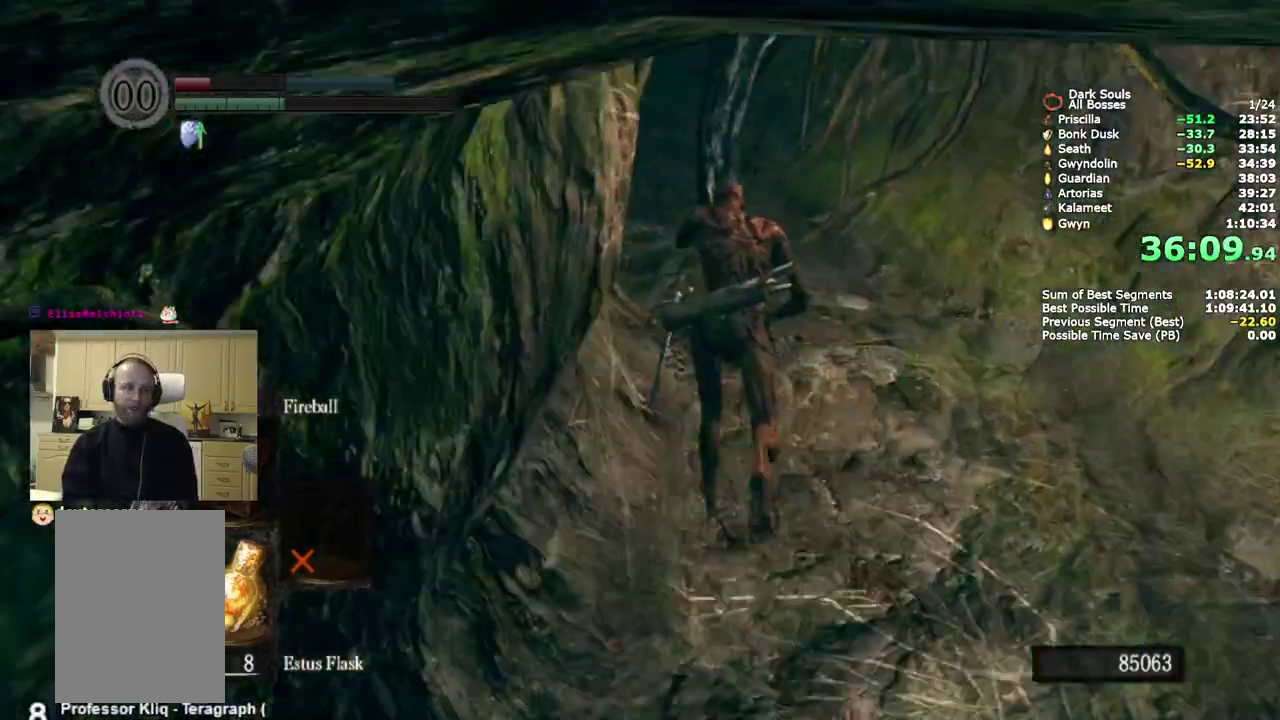
{"buttons": ["CIRCLE"], "left_stick": "up", "right_stick": "down-left", "events": []}
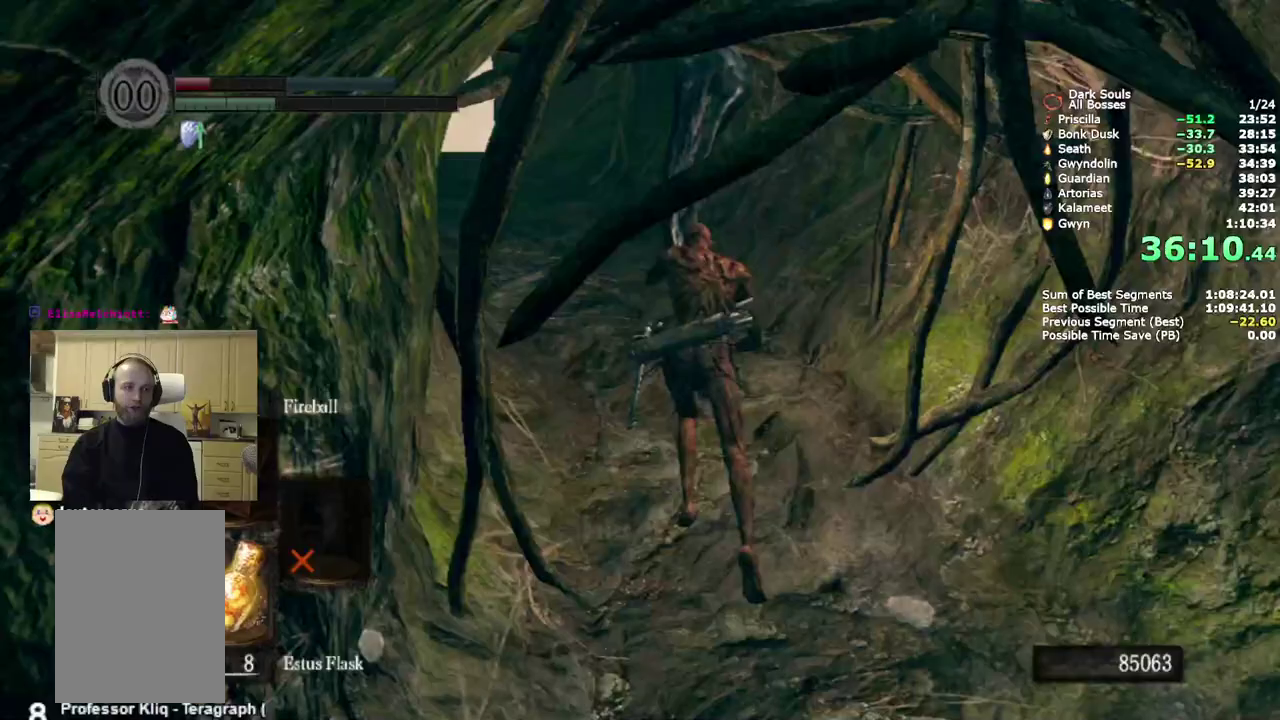
{"buttons": ["CIRCLE"], "left_stick": "up", "right_stick": "center", "events": [[467, "right_stick", "center"]]}
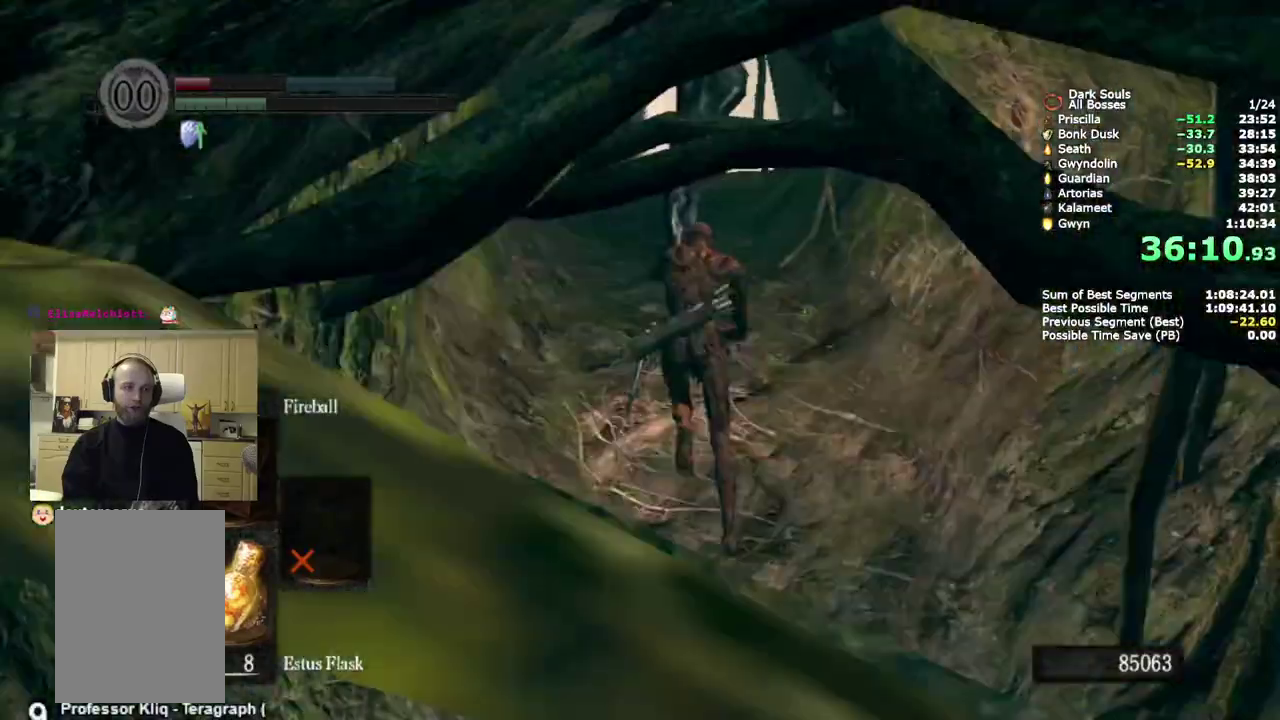
{"buttons": ["CIRCLE"], "left_stick": "up", "right_stick": "center", "events": []}
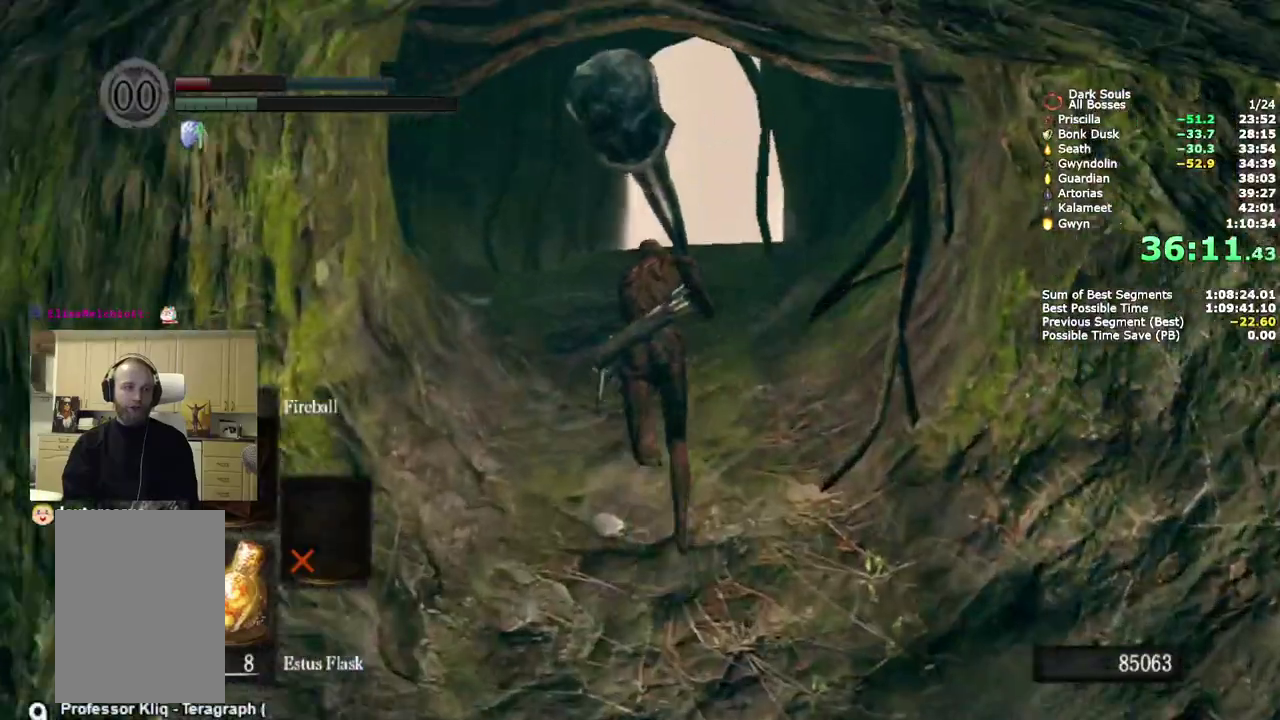
{"buttons": ["CIRCLE"], "left_stick": "up", "right_stick": "down", "events": [[383, "right_stick", "down"]]}
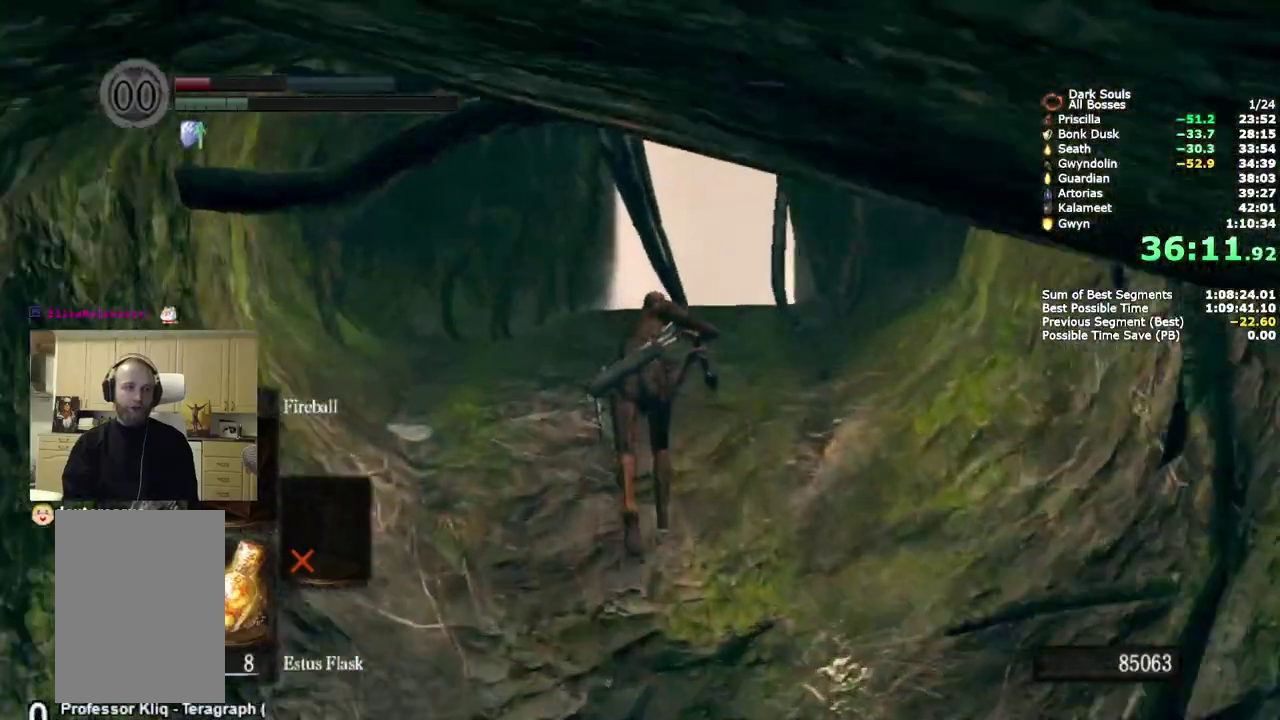
{"buttons": ["CIRCLE"], "left_stick": "up", "right_stick": "down", "events": []}
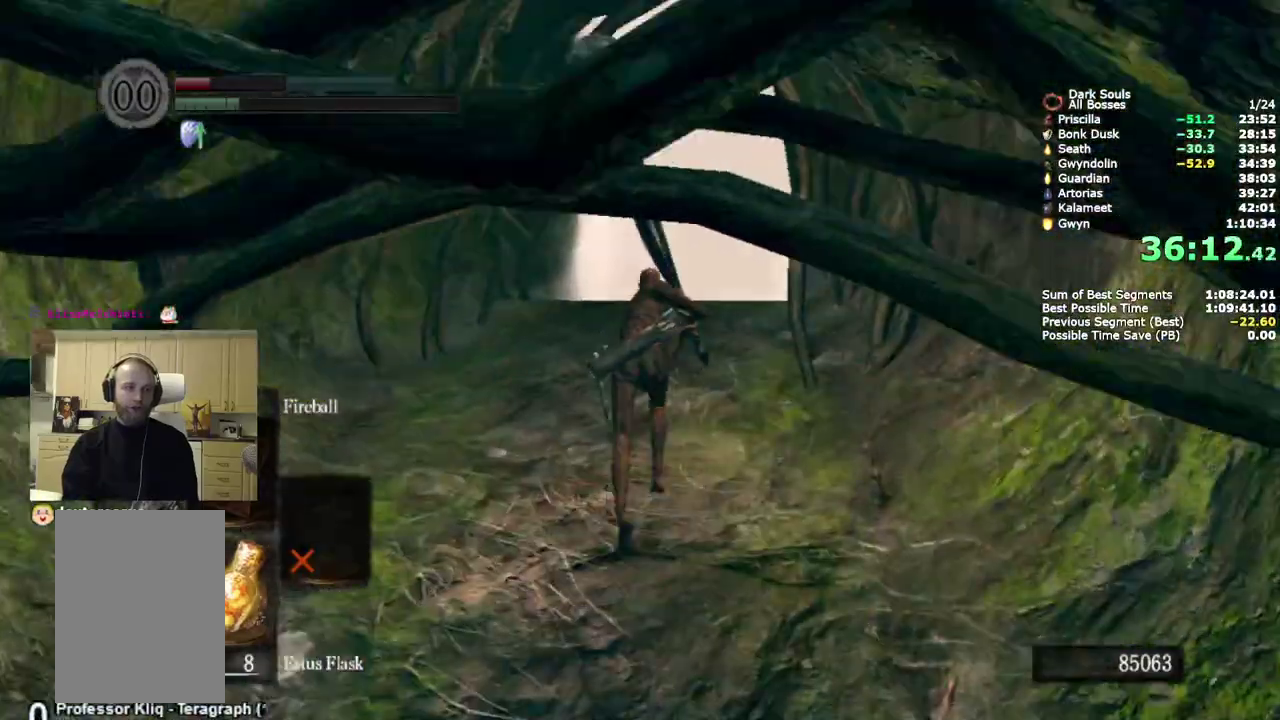
{"buttons": ["CIRCLE"], "left_stick": "up", "right_stick": "down", "events": []}
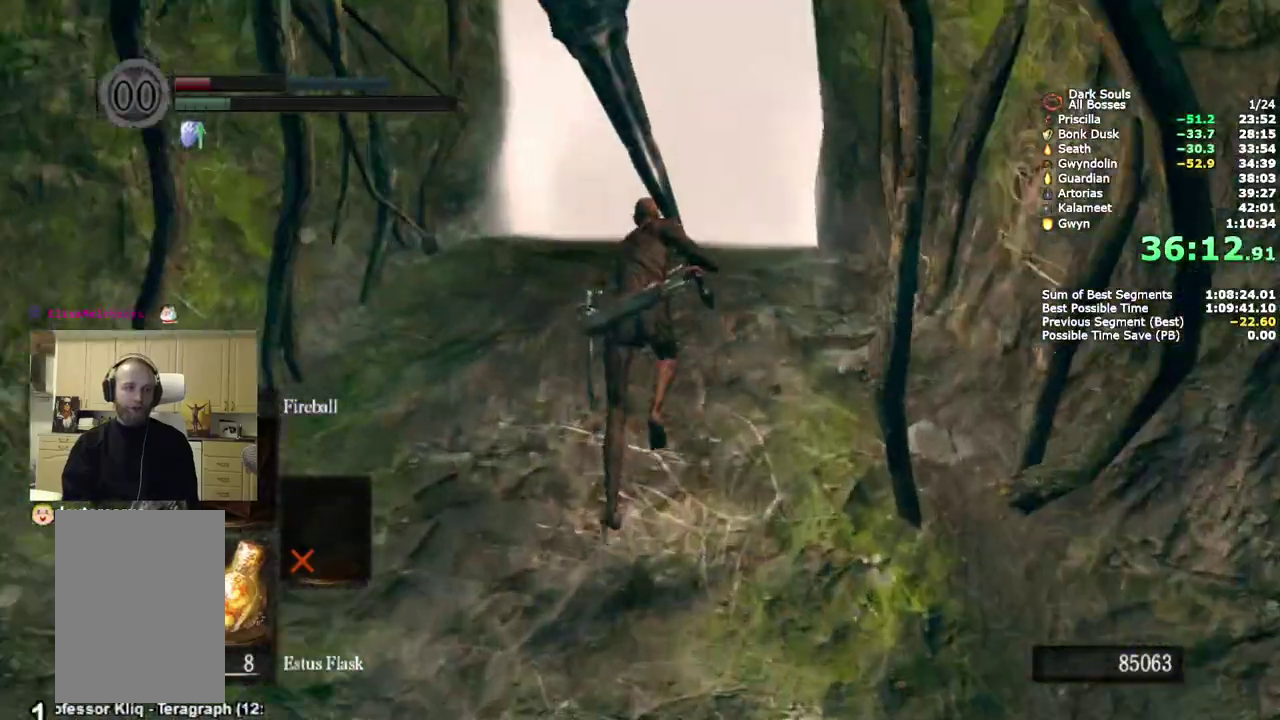
{"buttons": ["CROSS", "CIRCLE"], "left_stick": "up", "right_stick": "center", "events": [[50, "right_stick", "center"], [500, "CROSS", "down"]]}
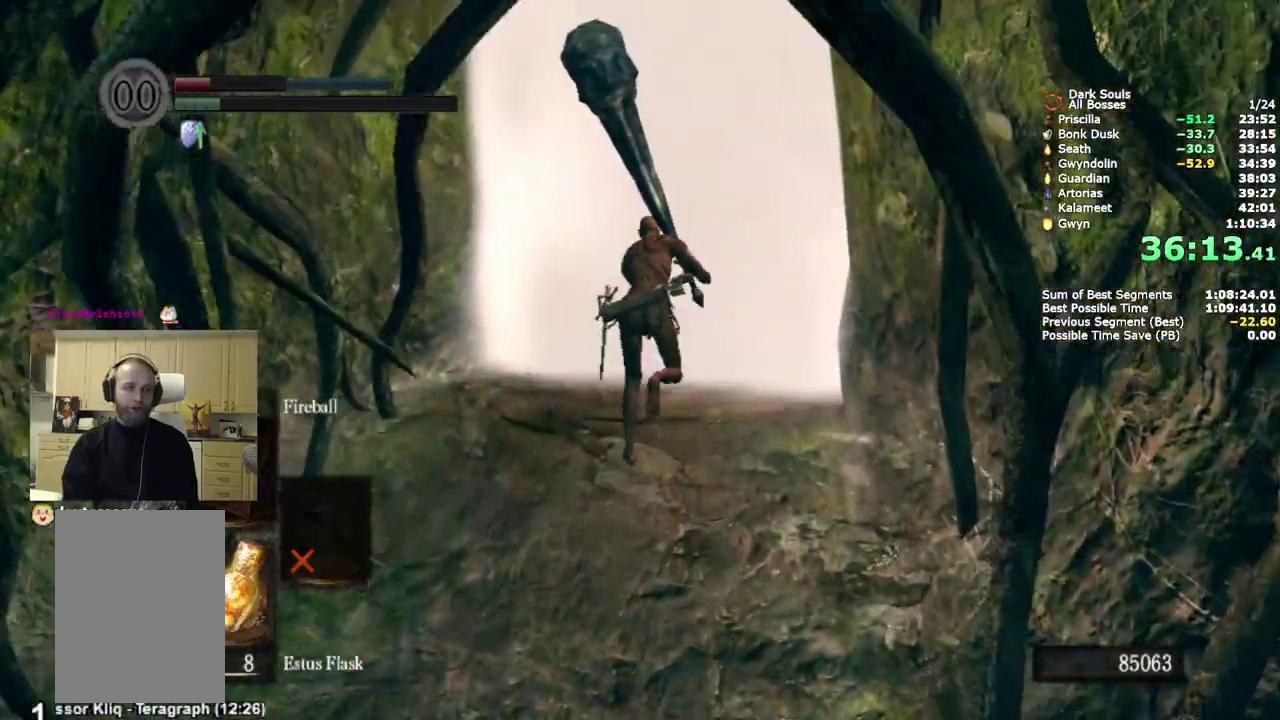
{"buttons": ["CROSS", "CIRCLE"], "left_stick": "up", "right_stick": "center", "events": [[67, "CROSS", "up"], [133, "CROSS", "down"], [217, "CROSS", "up"], [283, "CROSS", "down"], [350, "CROSS", "up"], [417, "CROSS", "down"]]}
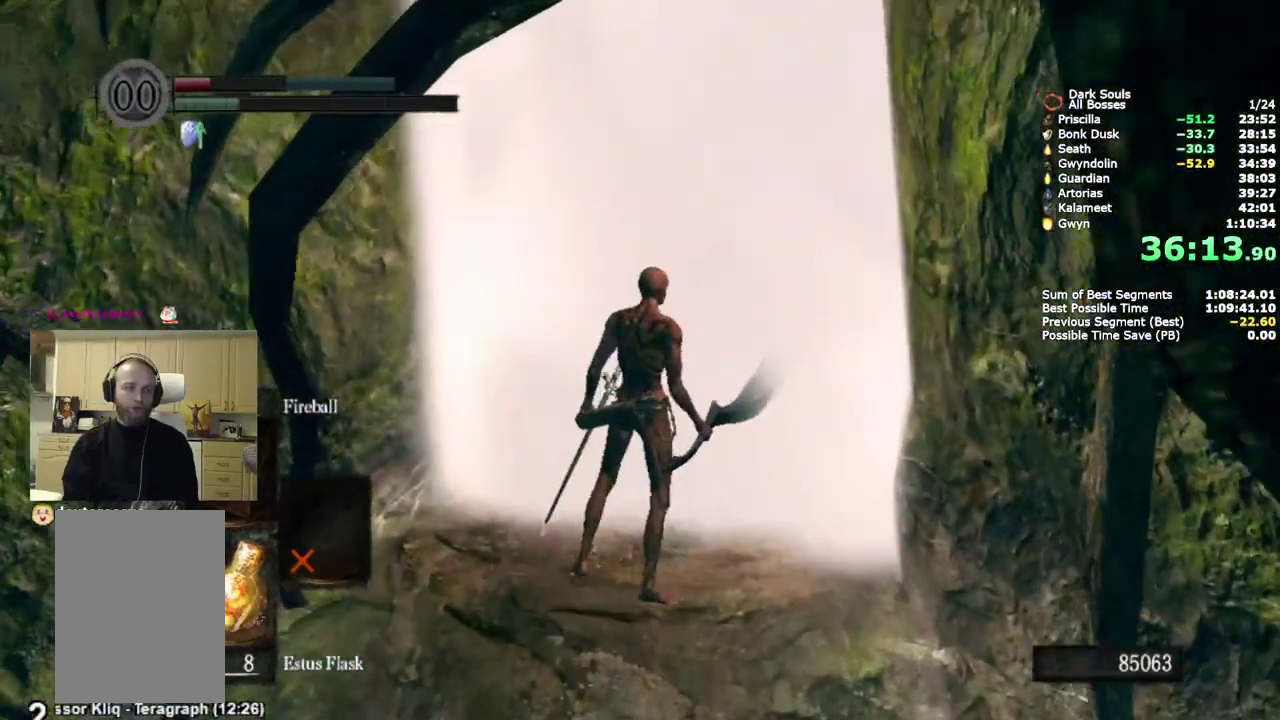
{"buttons": ["START"], "left_stick": "center", "right_stick": "center", "events": [[17, "CROSS", "up"], [33, "CIRCLE", "up"], [217, "left_stick", "center"], [433, "START", "down"]]}
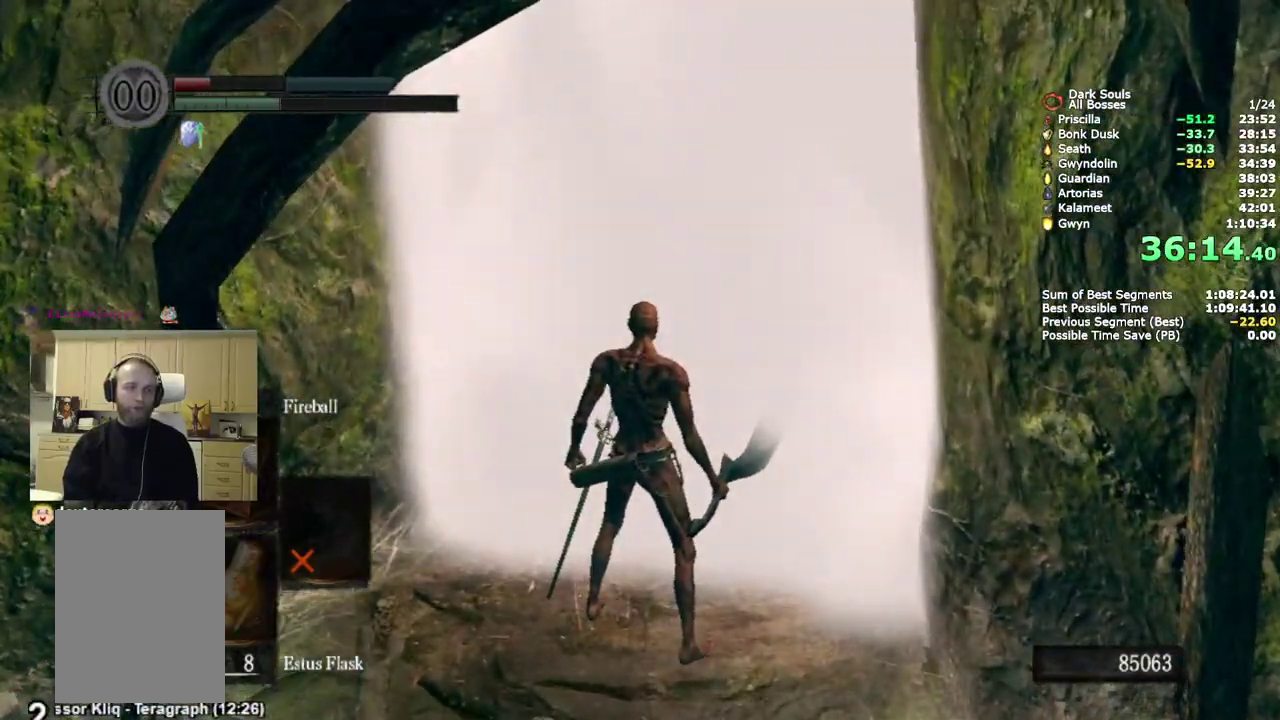
{"buttons": [], "left_stick": "center", "right_stick": "center", "events": [[133, "START", "up"]]}
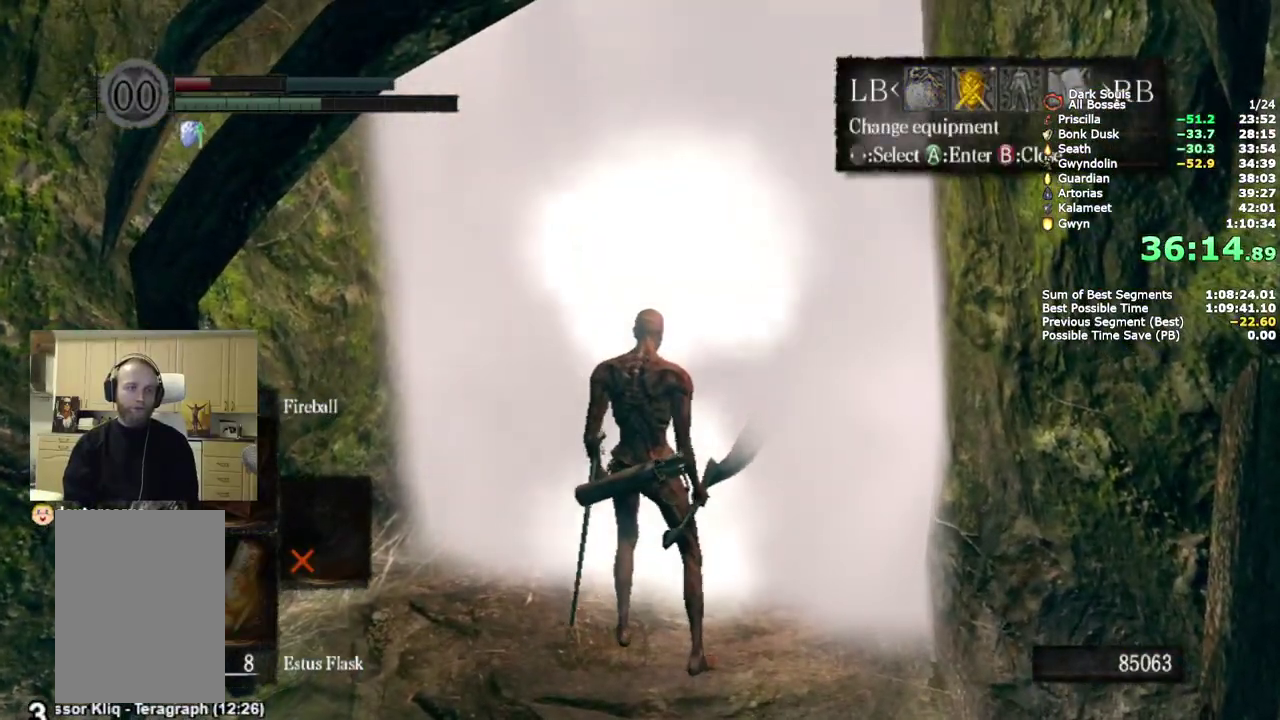
{"buttons": ["DPAD_LEFT"], "left_stick": "center", "right_stick": "center", "events": [[17, "CROSS", "down"], [133, "CROSS", "up"], [233, "DPAD_UP", "down"], [333, "DPAD_UP", "up"], [483, "DPAD_LEFT", "down"]]}
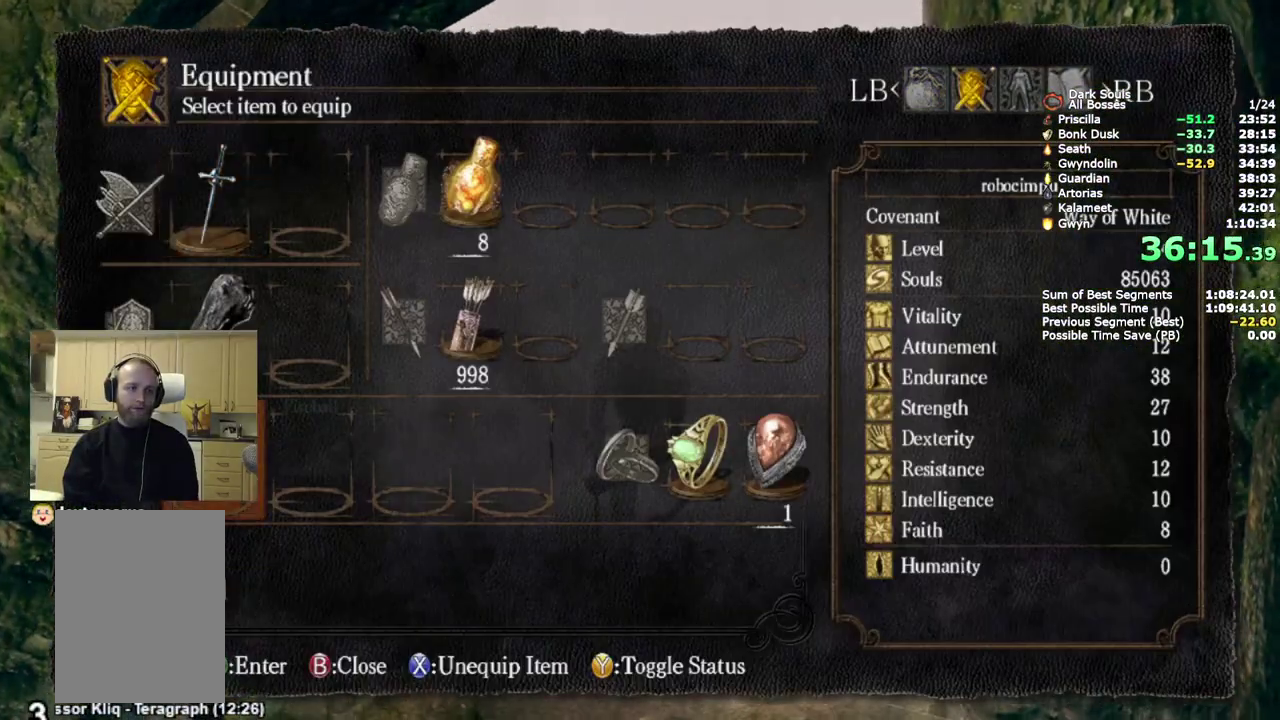
{"buttons": [], "left_stick": "center", "right_stick": "center", "events": [[67, "DPAD_LEFT", "up"], [133, "DPAD_LEFT", "down"], [250, "DPAD_LEFT", "up"], [300, "SQUARE", "down"], [433, "SQUARE", "up"]]}
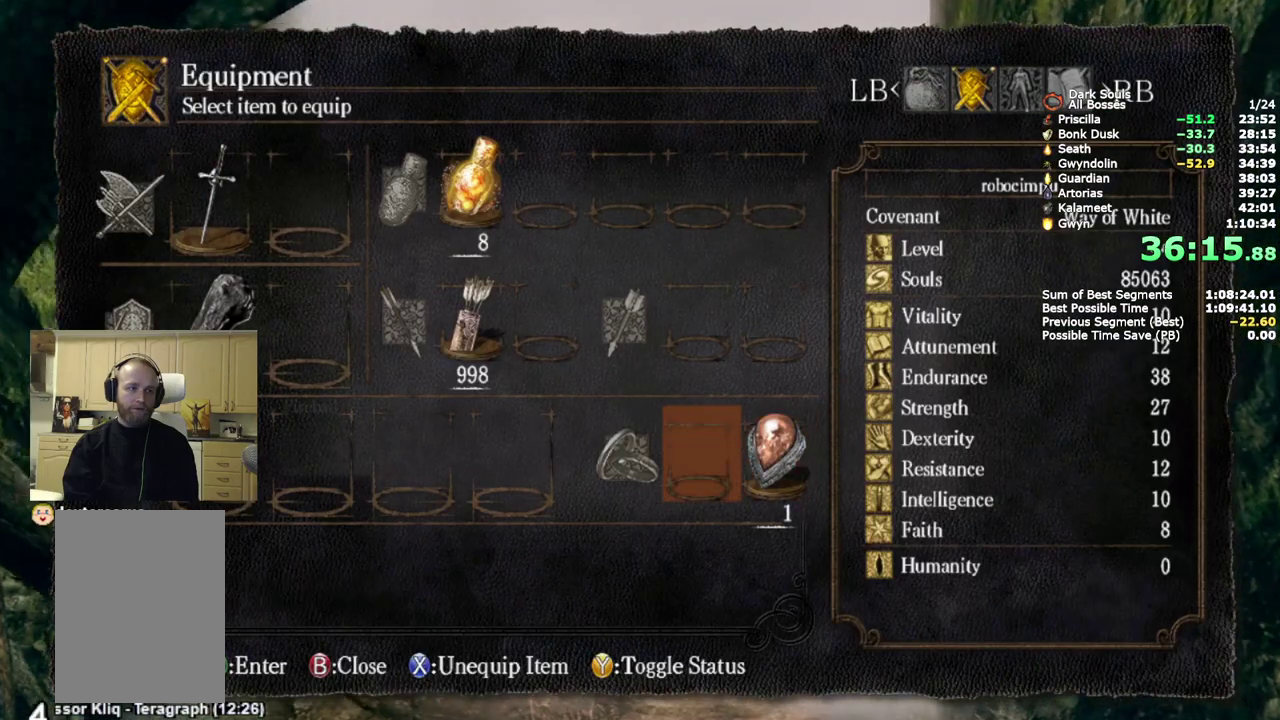
{"buttons": [], "left_stick": "up", "right_stick": "center", "events": [[50, "START", "down"], [200, "START", "up"], [217, "left_stick", "up"]]}
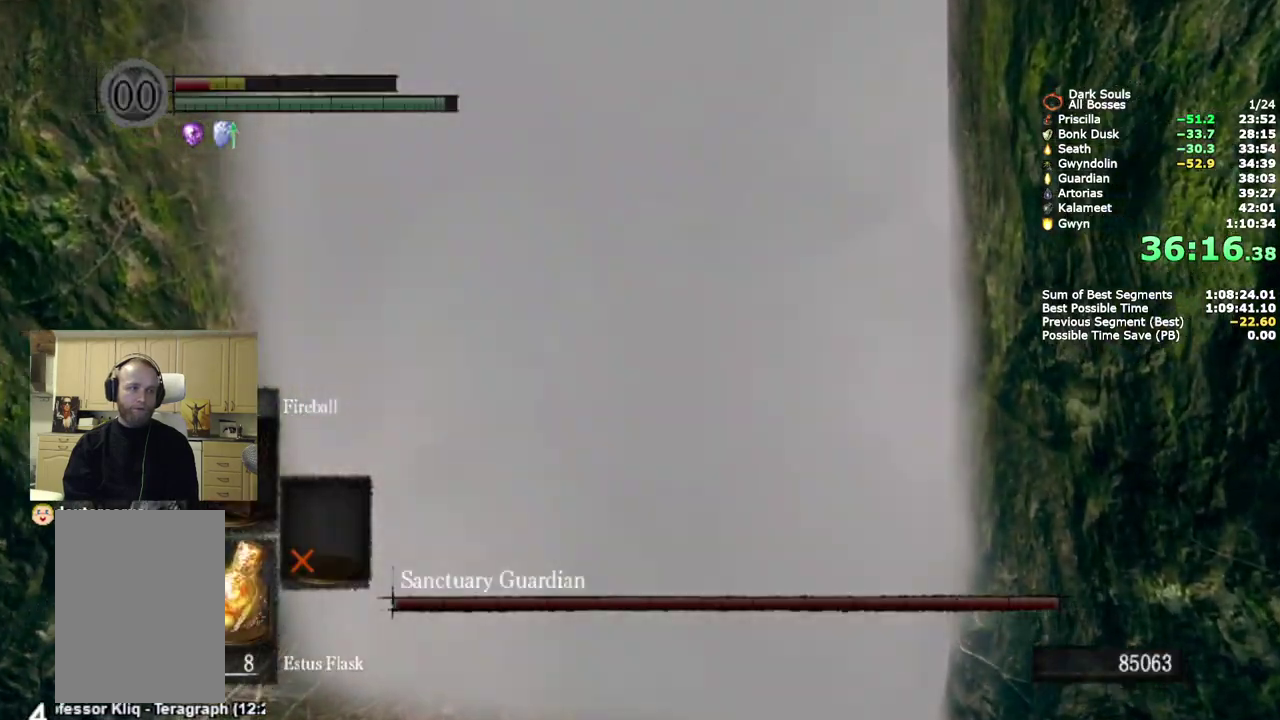
{"buttons": ["CIRCLE"], "left_stick": "up", "right_stick": "center", "events": [[133, "CIRCLE", "down"]]}
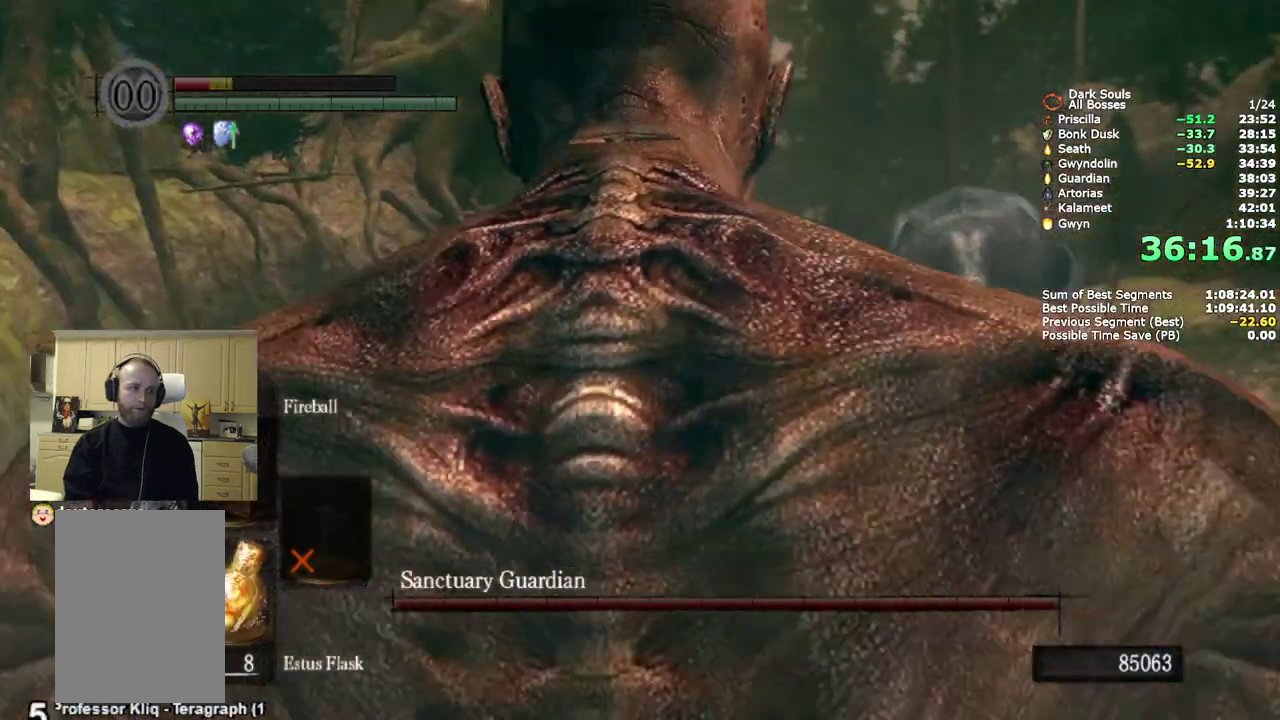
{"buttons": ["CIRCLE"], "left_stick": "up", "right_stick": "center", "events": []}
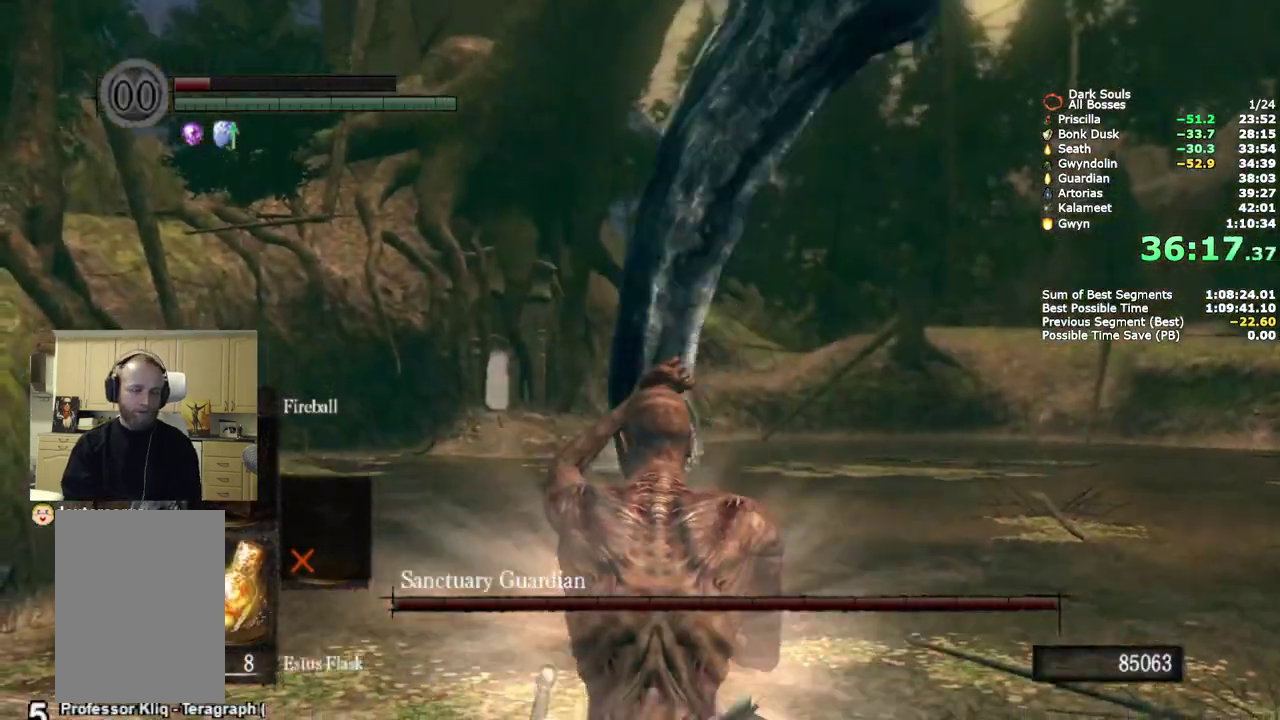
{"buttons": ["CIRCLE"], "left_stick": "up", "right_stick": "center", "events": [[200, "right_stick", "down"], [333, "right_stick", "center"]]}
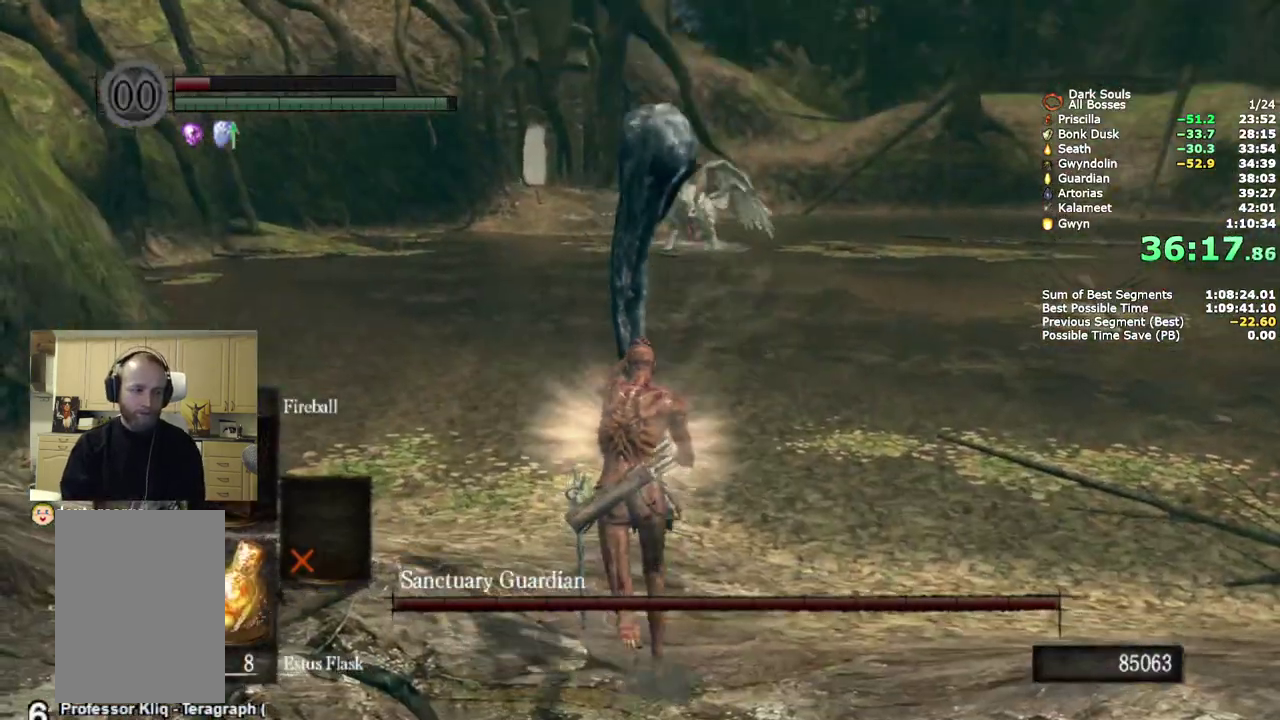
{"buttons": ["CIRCLE"], "left_stick": "up", "right_stick": "center", "events": []}
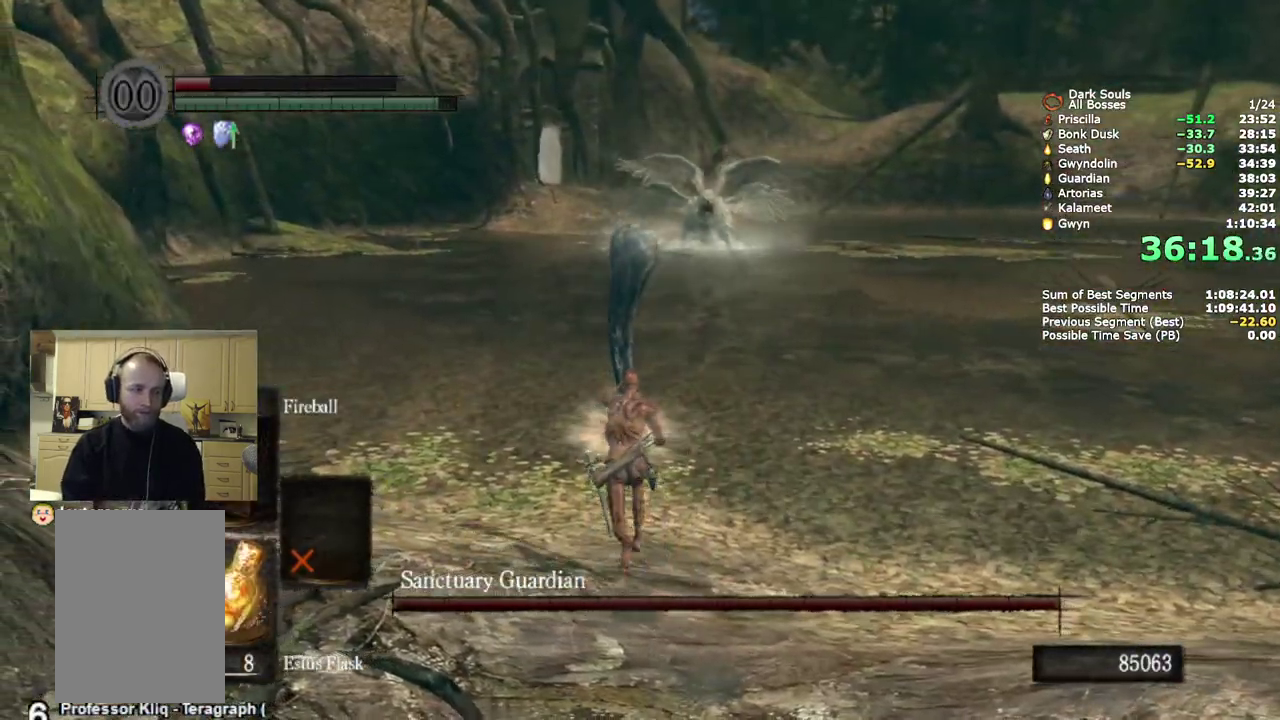
{"buttons": ["CIRCLE"], "left_stick": "up", "right_stick": "center", "events": []}
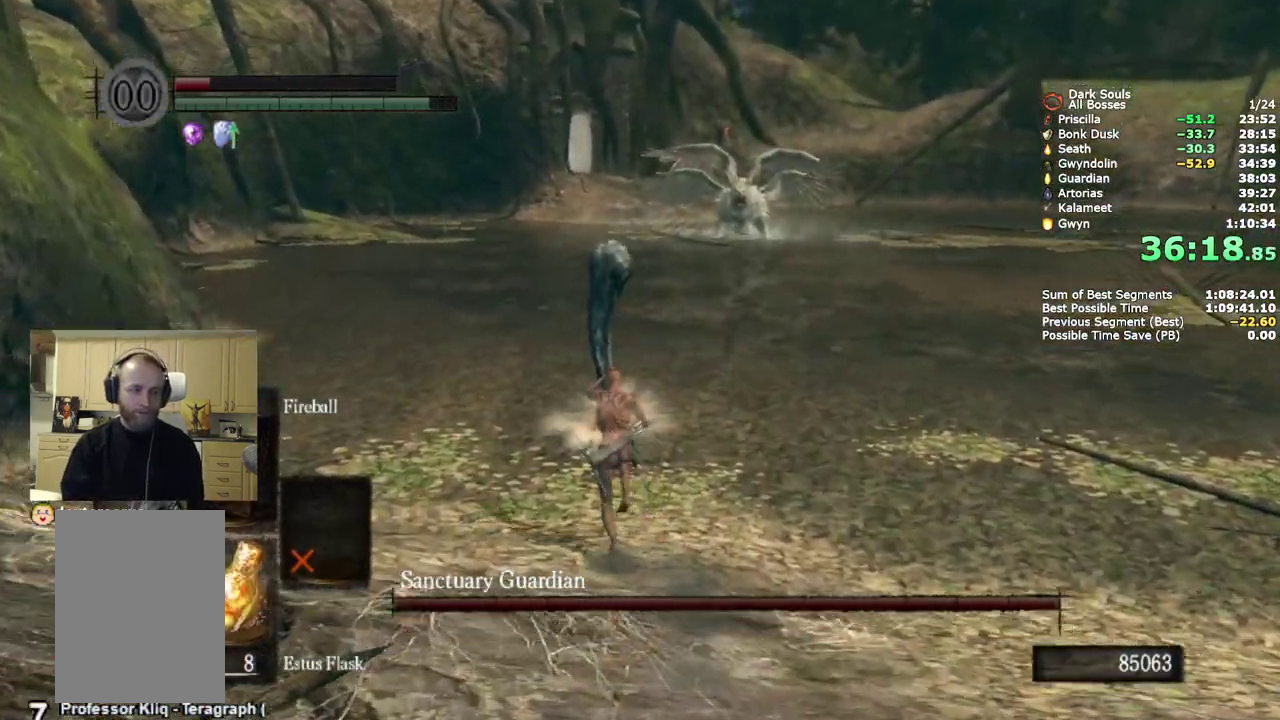
{"buttons": ["CIRCLE"], "left_stick": "up", "right_stick": "right", "events": [[433, "right_stick", "right"]]}
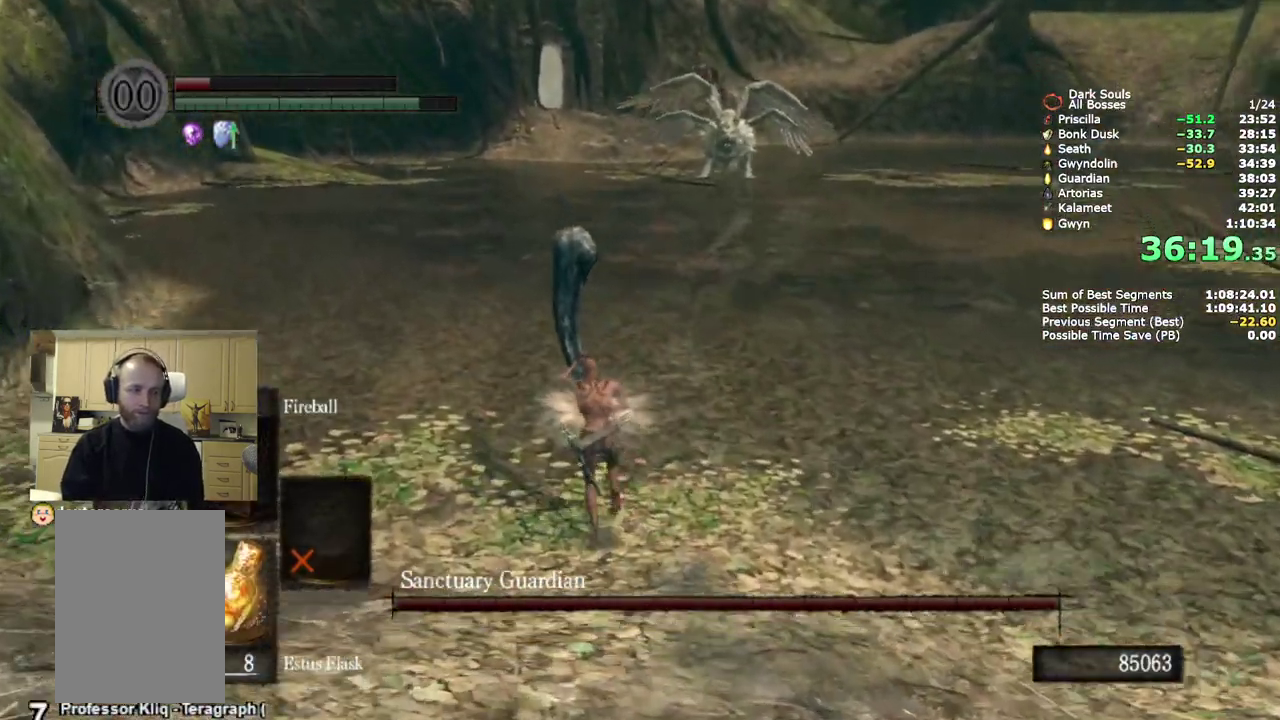
{"buttons": ["CIRCLE"], "left_stick": "up", "right_stick": "down-right", "events": [[500, "right_stick", "down-right"]]}
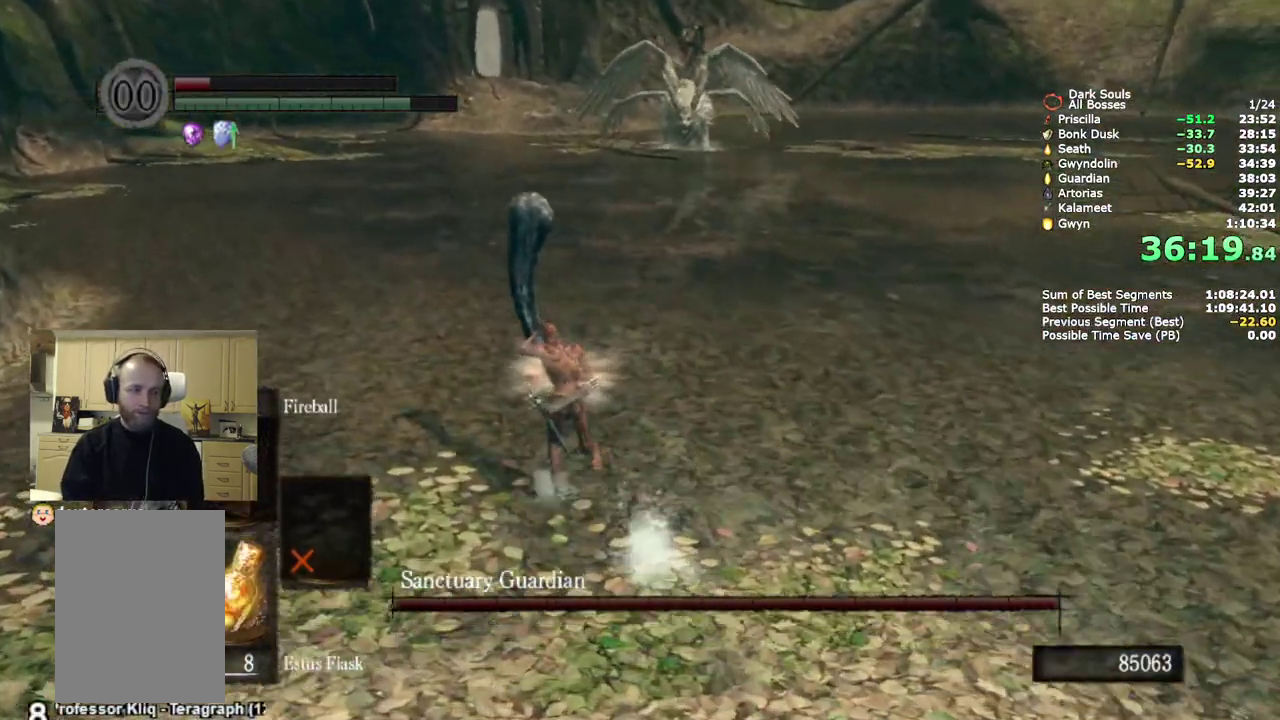
{"buttons": [], "left_stick": "up", "right_stick": "center", "events": [[217, "right_stick", "center"], [283, "CIRCLE", "up"]]}
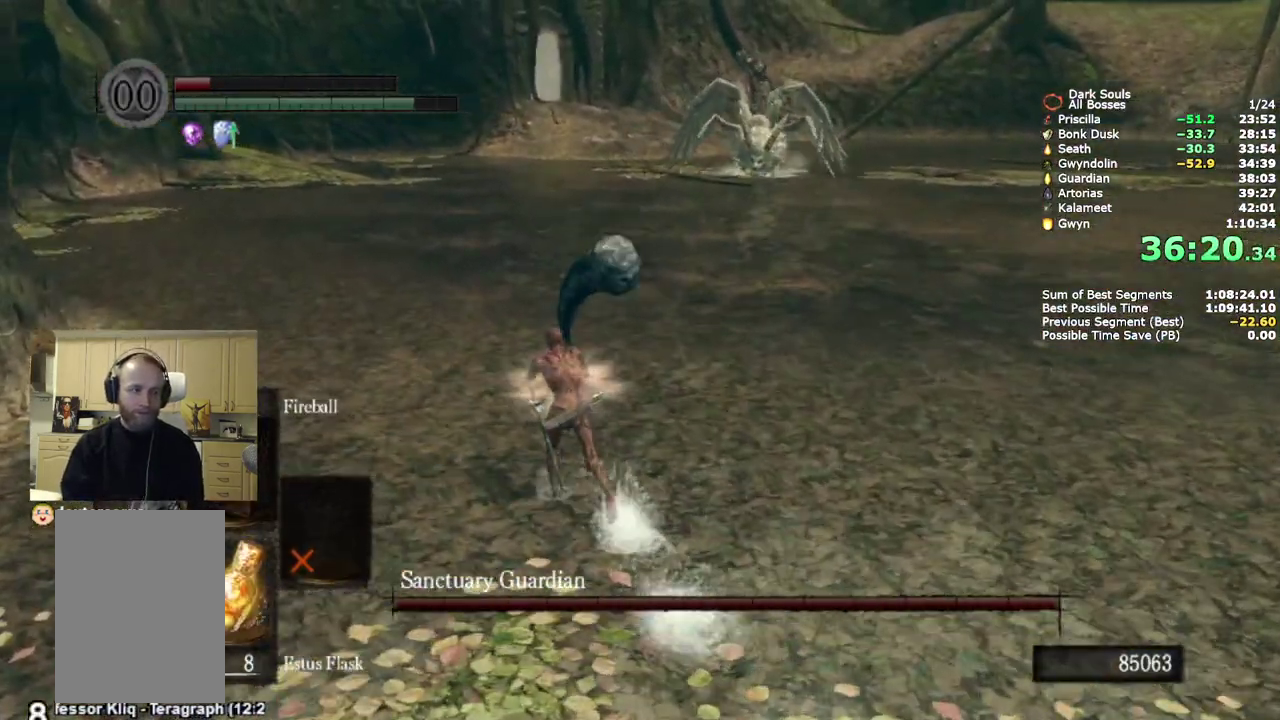
{"buttons": ["CIRCLE"], "left_stick": "up-left", "right_stick": "center", "events": [[133, "left_stick", "up-left"], [167, "CIRCLE", "down"]]}
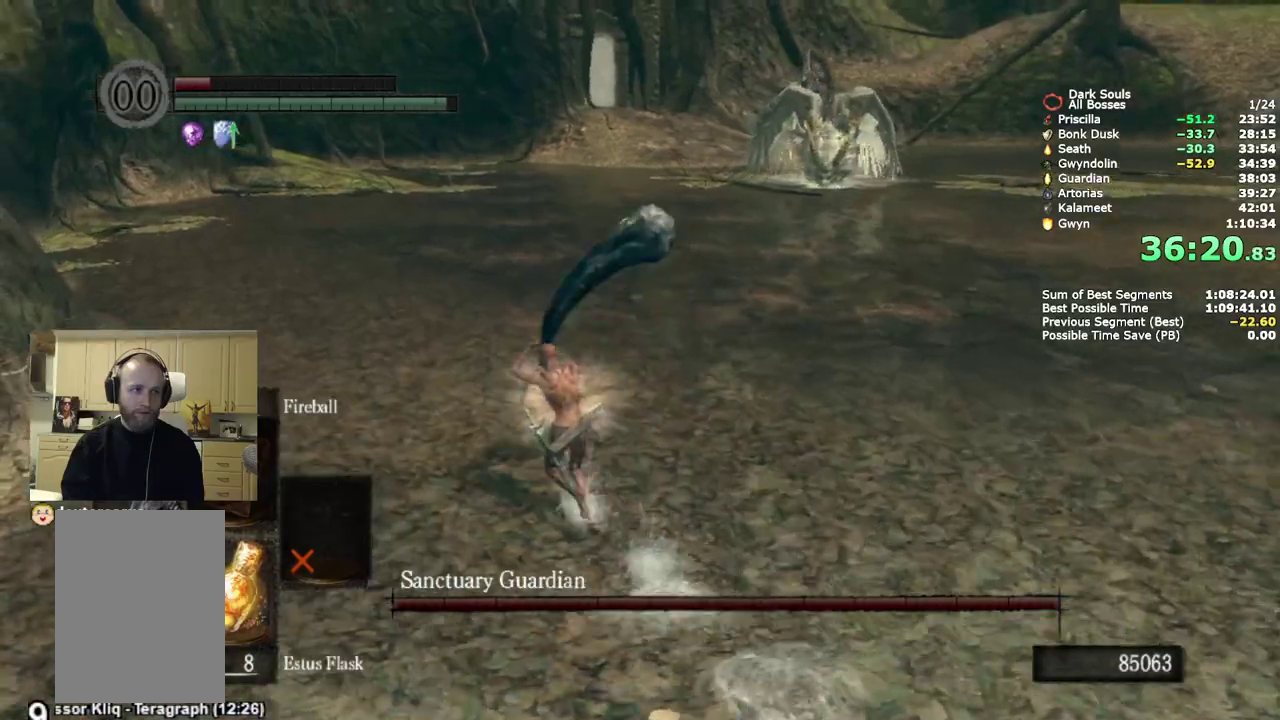
{"buttons": ["CIRCLE"], "left_stick": "up-left", "right_stick": "center", "events": []}
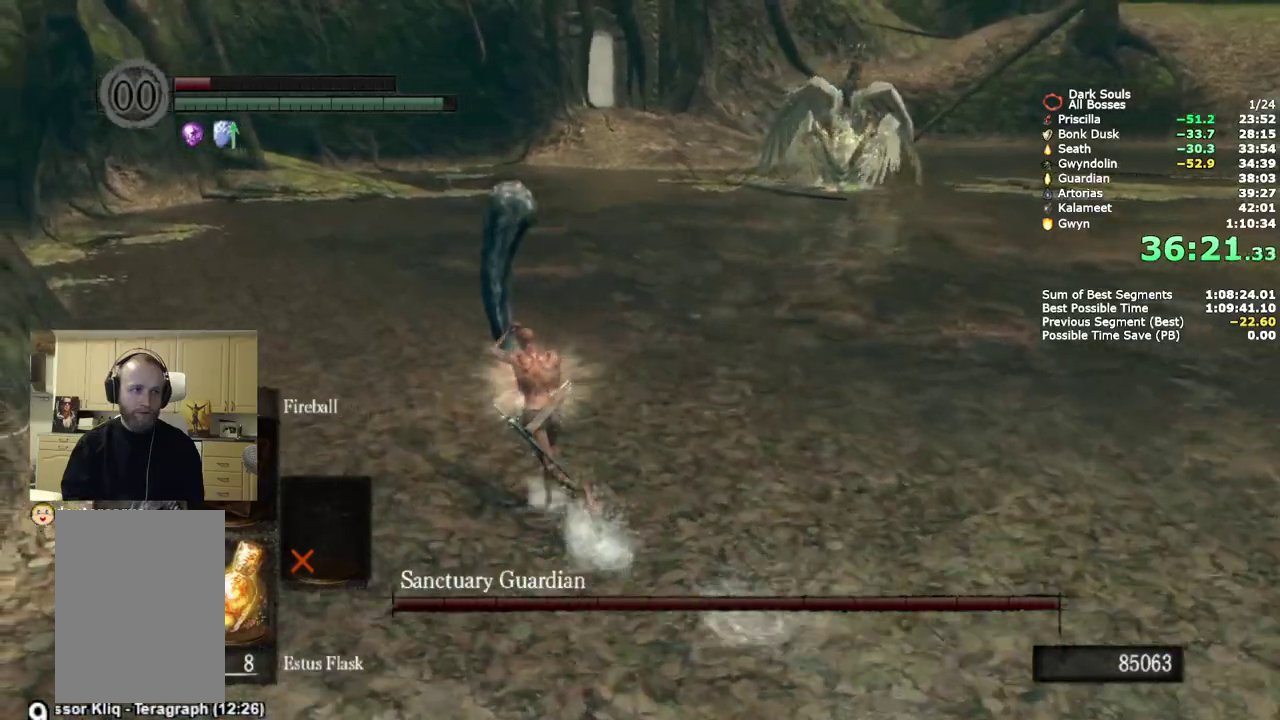
{"buttons": ["CIRCLE"], "left_stick": "up-left", "right_stick": "center", "events": [[183, "CIRCLE", "up"], [433, "CIRCLE", "down"]]}
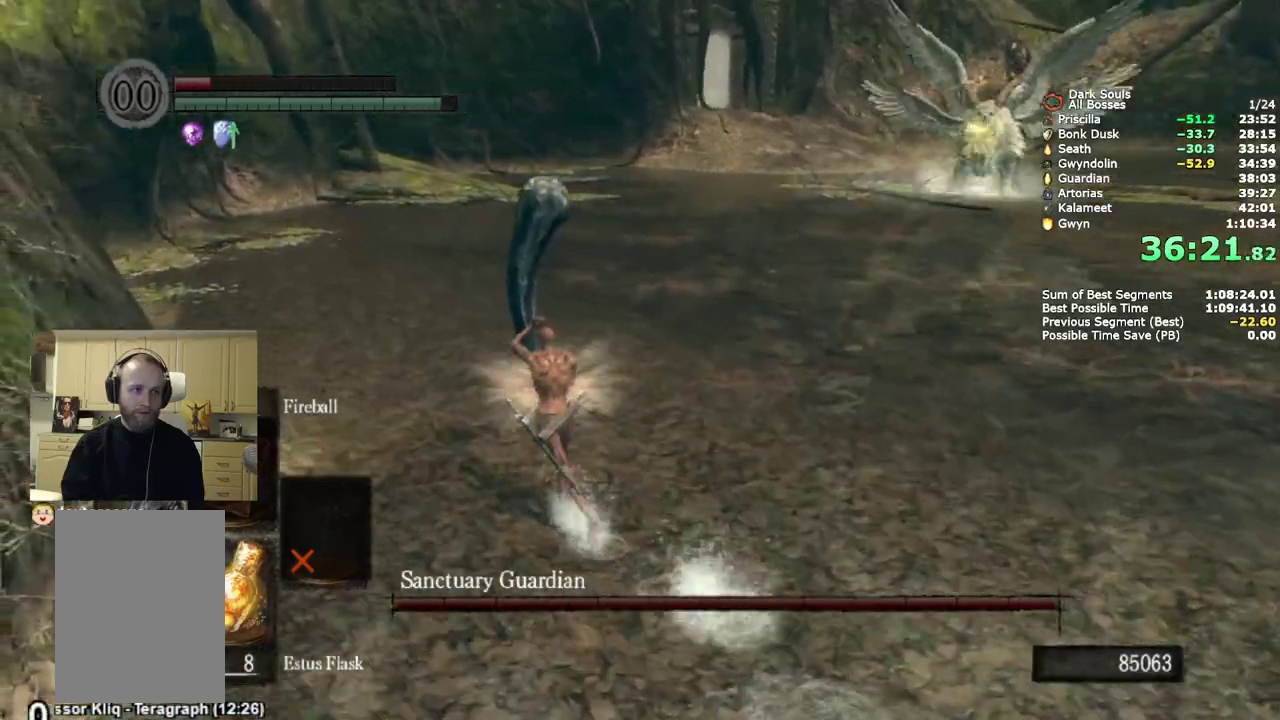
{"buttons": ["CIRCLE"], "left_stick": "up-left", "right_stick": "down-right", "events": [[67, "CIRCLE", "up"], [500, "CIRCLE", "down"], [500, "right_stick", "down-right"]]}
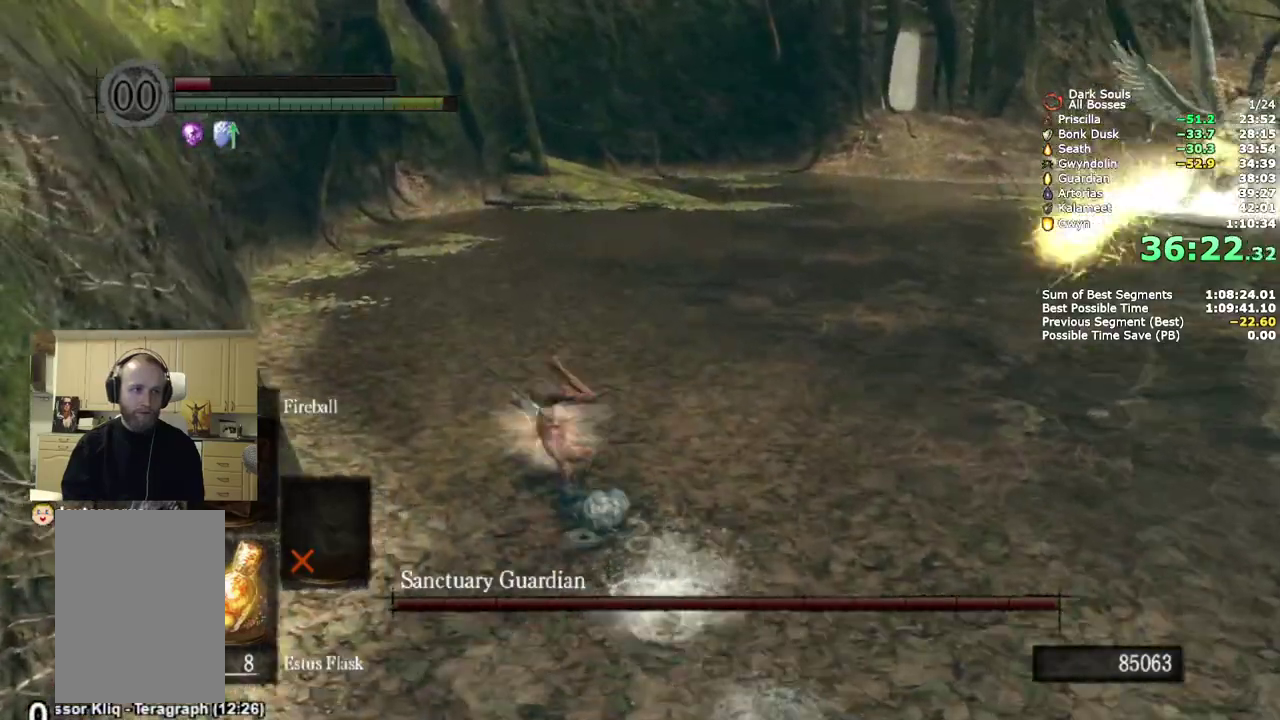
{"buttons": ["CIRCLE"], "left_stick": "up-left", "right_stick": "center", "events": [[133, "right_stick", "center"]]}
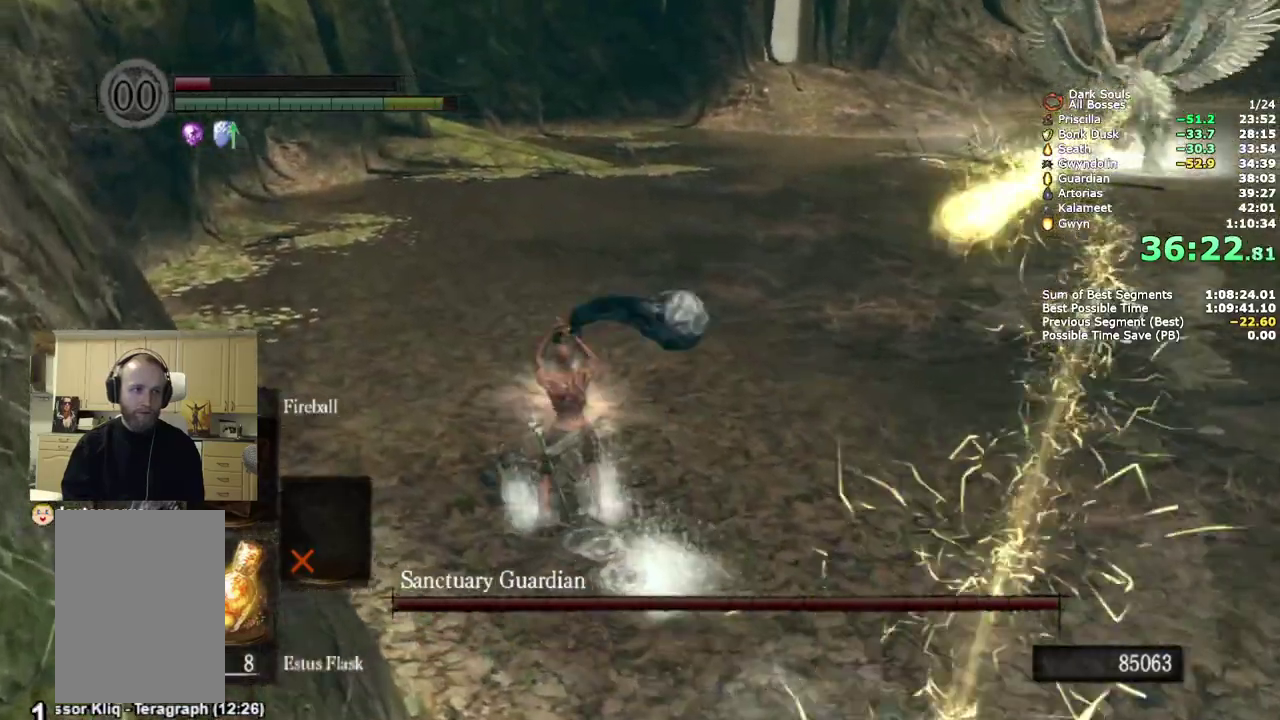
{"buttons": ["CIRCLE"], "left_stick": "up-left", "right_stick": "down-right", "events": [[67, "right_stick", "down-right"]]}
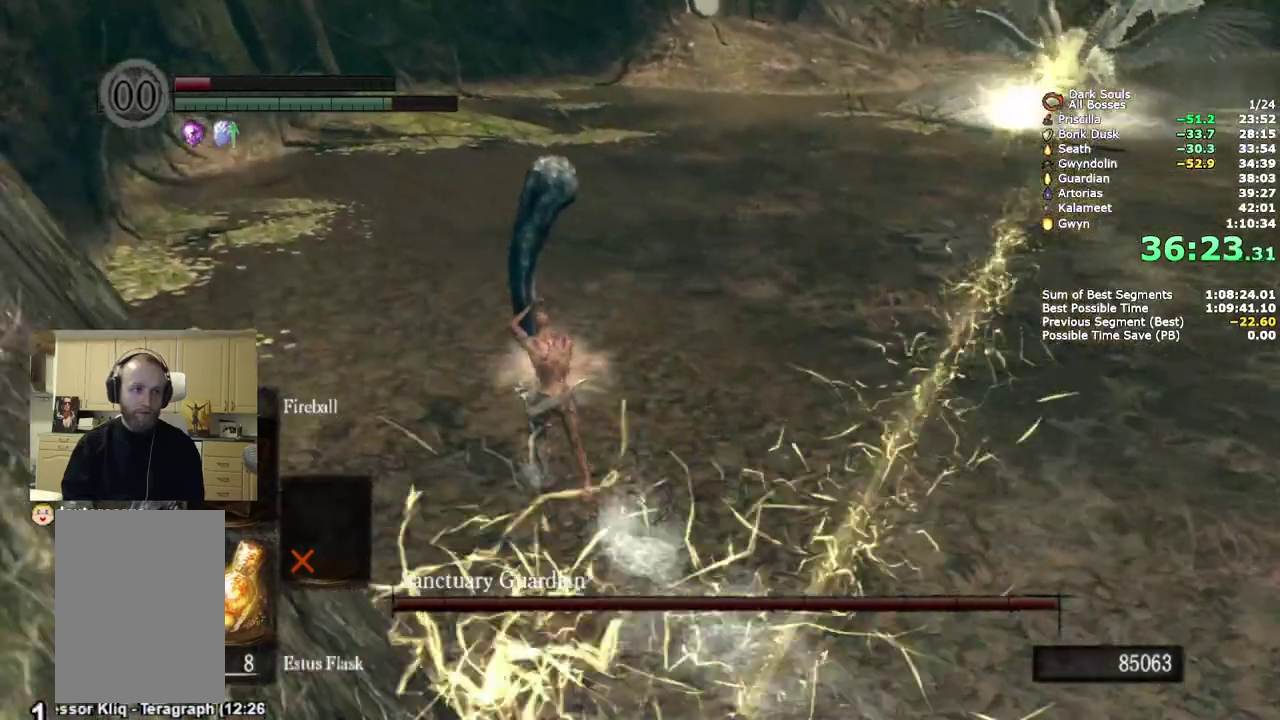
{"buttons": ["CIRCLE"], "left_stick": "up-left", "right_stick": "down-right", "events": []}